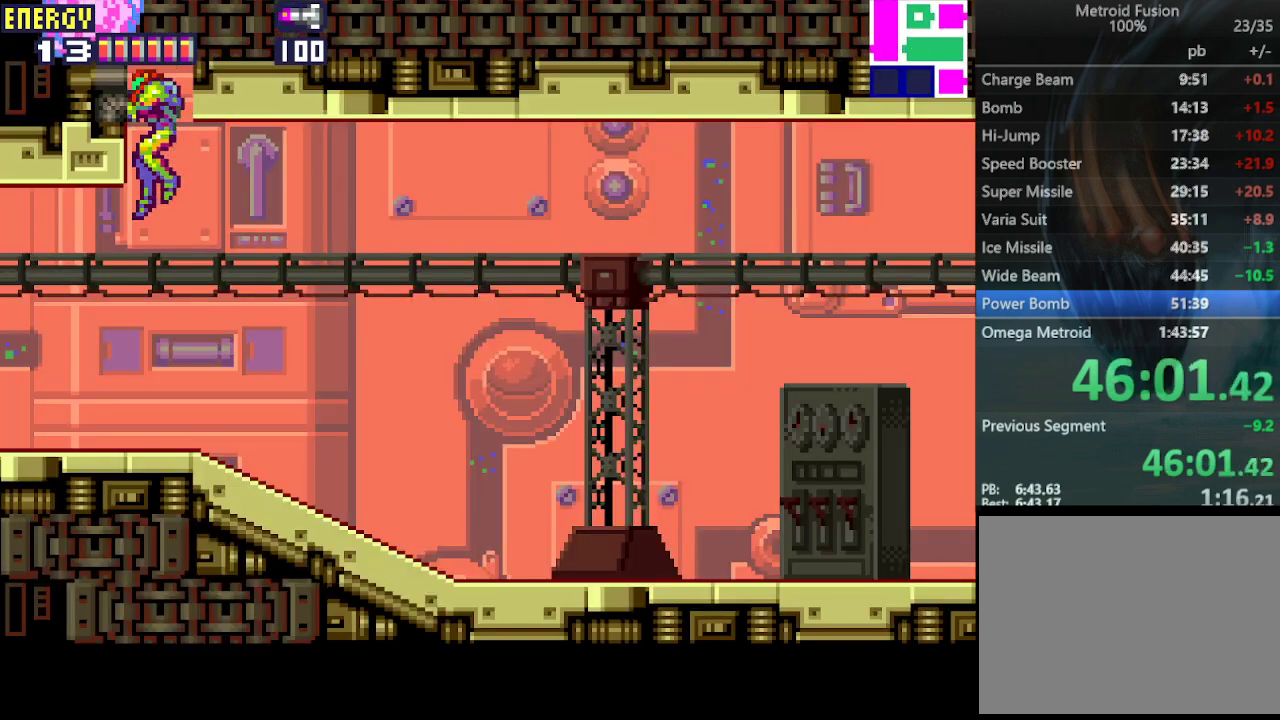
Gameplay with a controller (PlayStation layout); each line is a JSON object with the inputs held at the frame after it. "events" lists button and stick changes between this image and that frame as [ms after this image, input, new state], when the widget could be followed in between. Not read: L3 R3 left_stick right_stick.
{"buttons": ["CROSS", "L1", "DPAD_LEFT"], "events": []}
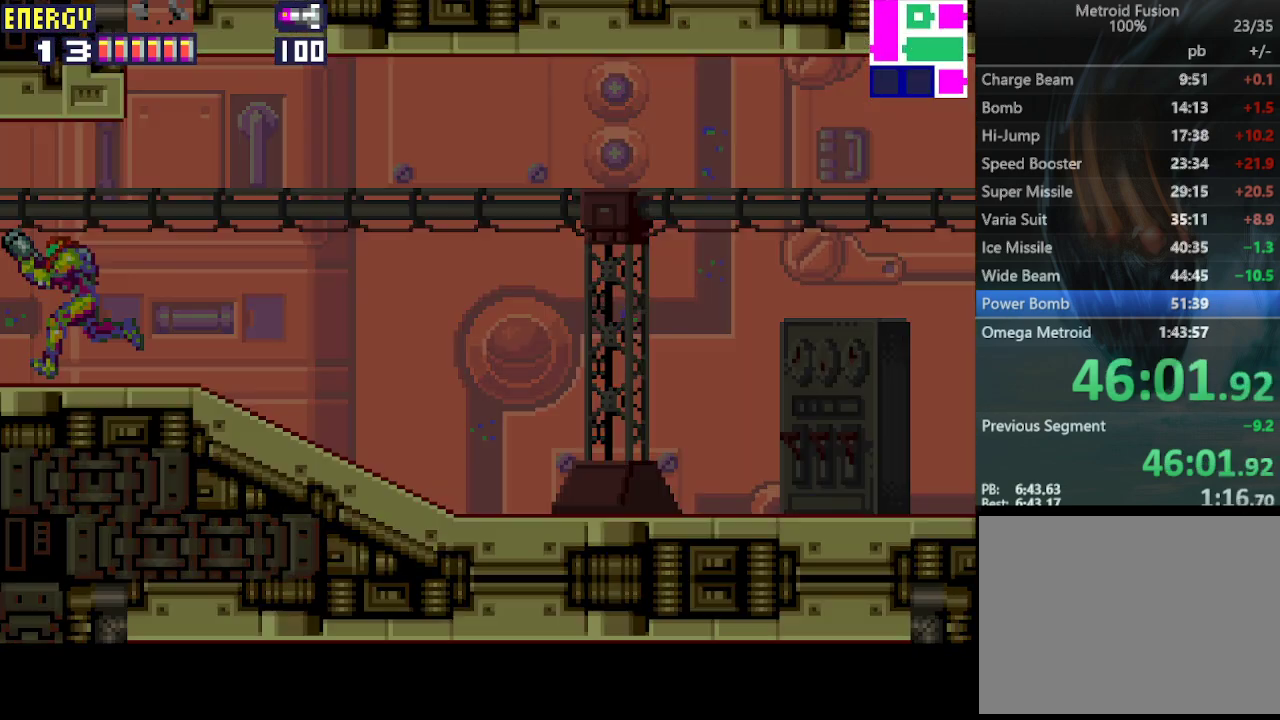
{"buttons": ["L1", "DPAD_LEFT"], "events": [[200, "CROSS", "up"]]}
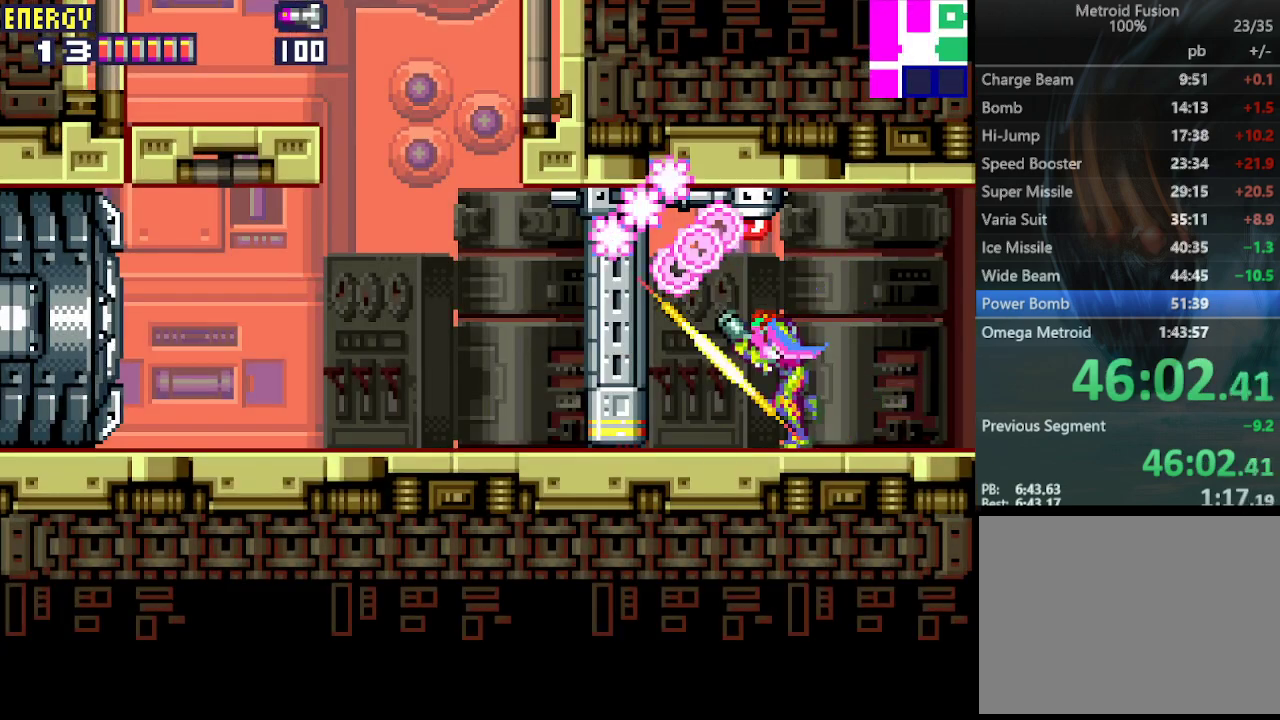
{"buttons": ["CROSS", "DPAD_LEFT"], "events": [[167, "L1", "up"], [267, "CROSS", "down"]]}
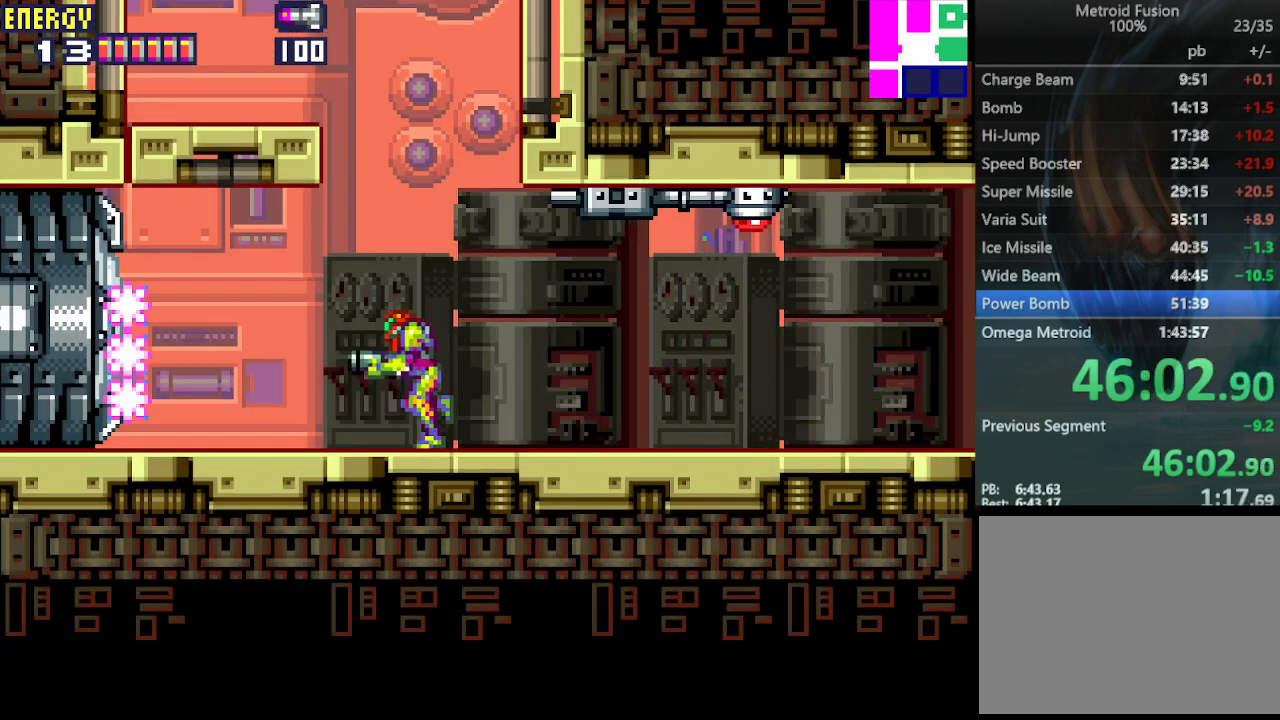
{"buttons": ["CROSS", "DPAD_LEFT"], "events": []}
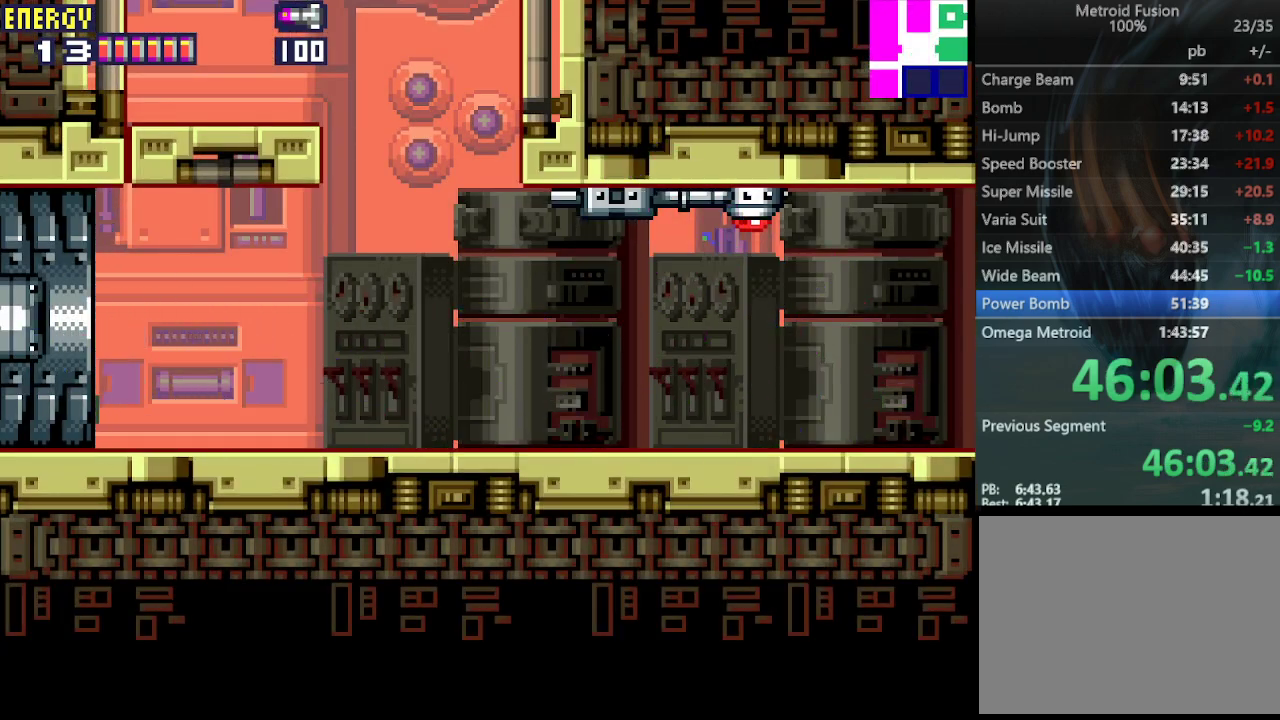
{"buttons": ["DPAD_LEFT"], "events": [[133, "CROSS", "up"]]}
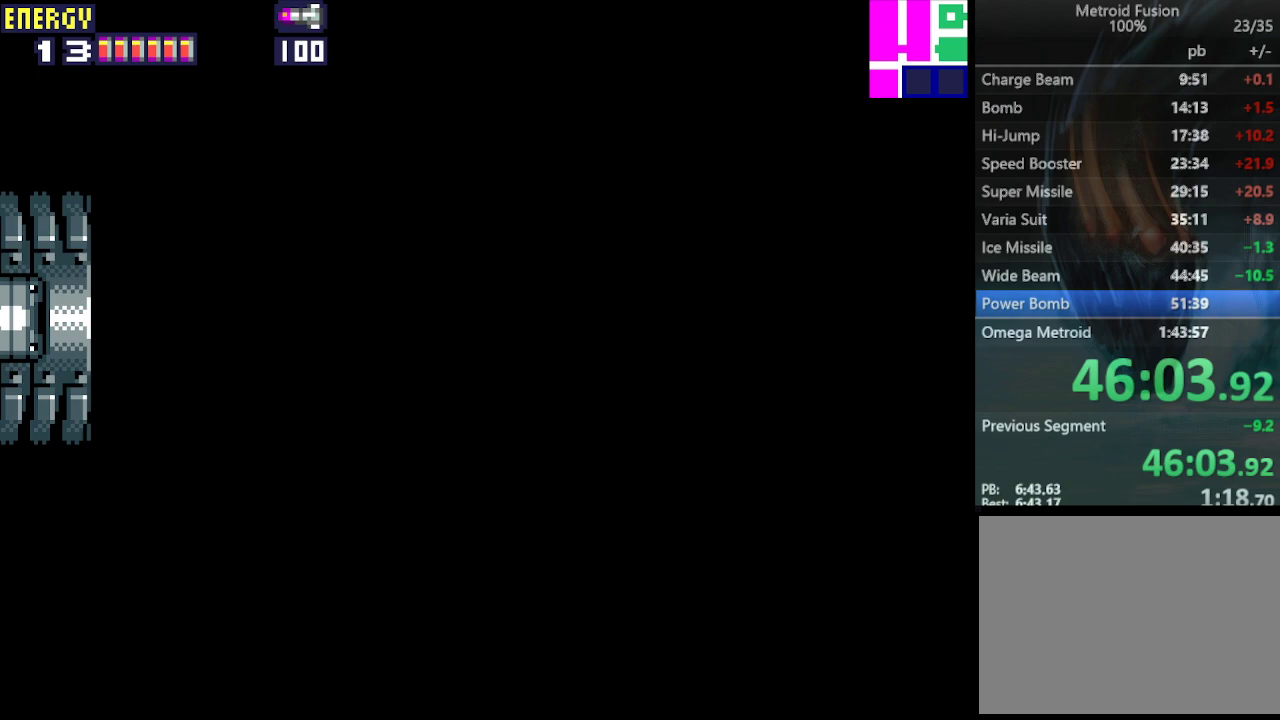
{"buttons": ["DPAD_LEFT"], "events": []}
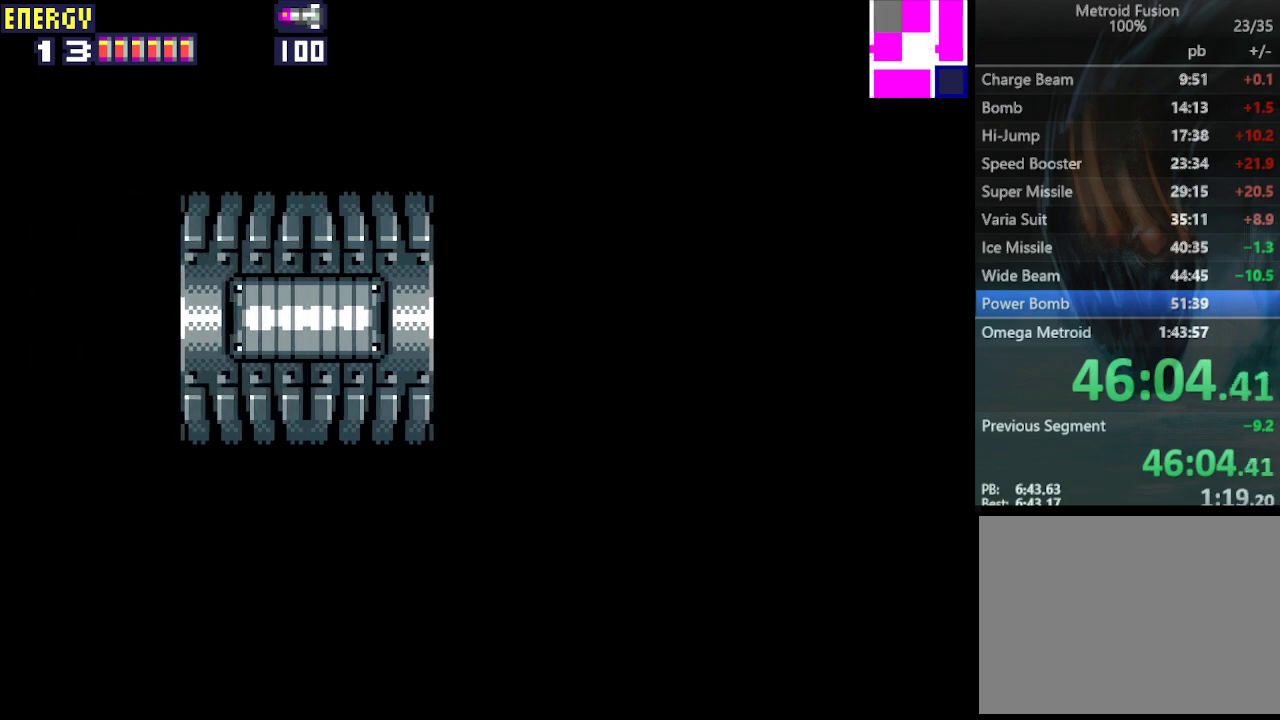
{"buttons": ["DPAD_LEFT"], "events": []}
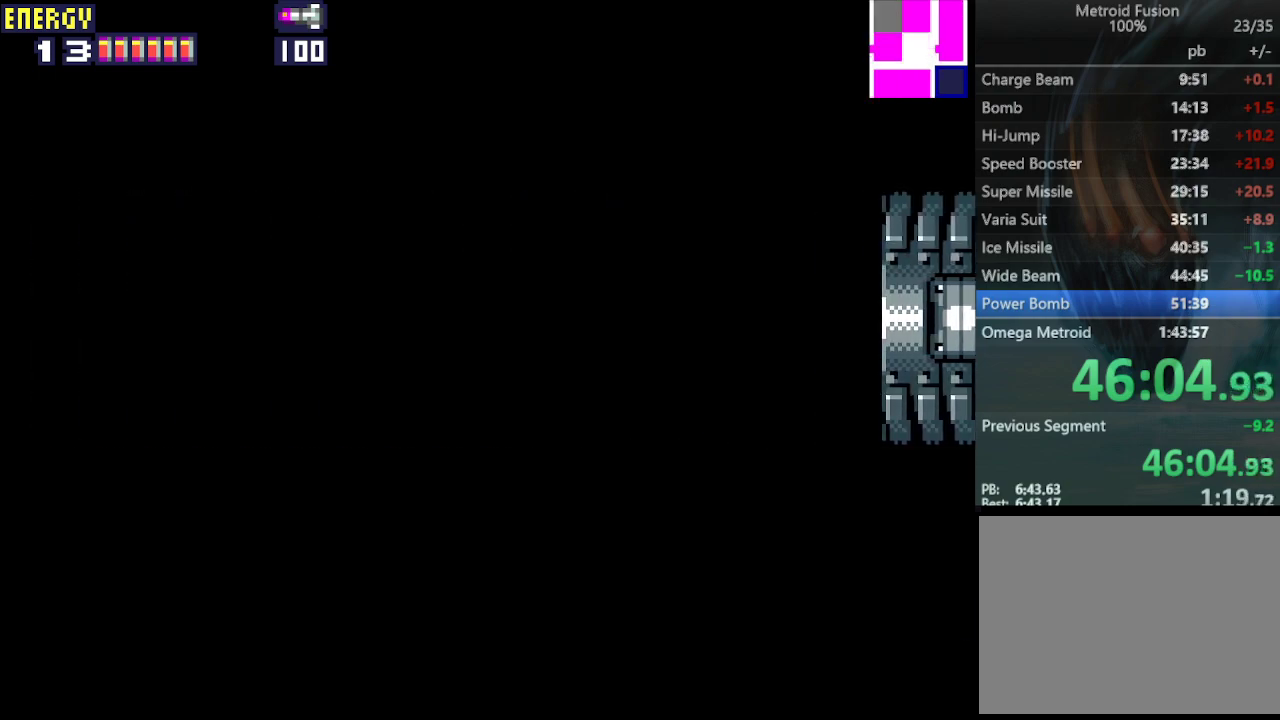
{"buttons": ["CROSS", "DPAD_LEFT"], "events": [[433, "CROSS", "down"]]}
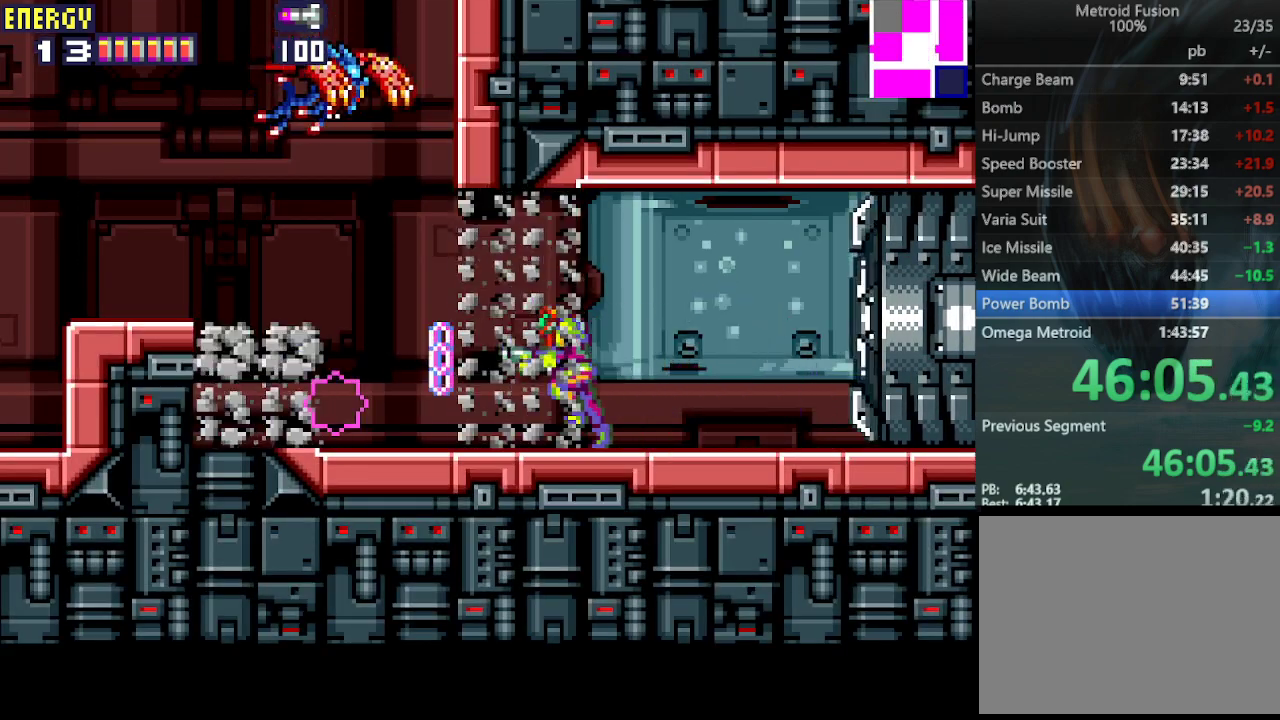
{"buttons": ["CROSS", "DPAD_LEFT"], "events": [[33, "CROSS", "up"], [100, "CROSS", "down"], [167, "CROSS", "up"], [233, "CROSS", "down"], [300, "CROSS", "up"], [367, "CROSS", "down"], [467, "CROSS", "up"], [500, "CROSS", "down"]]}
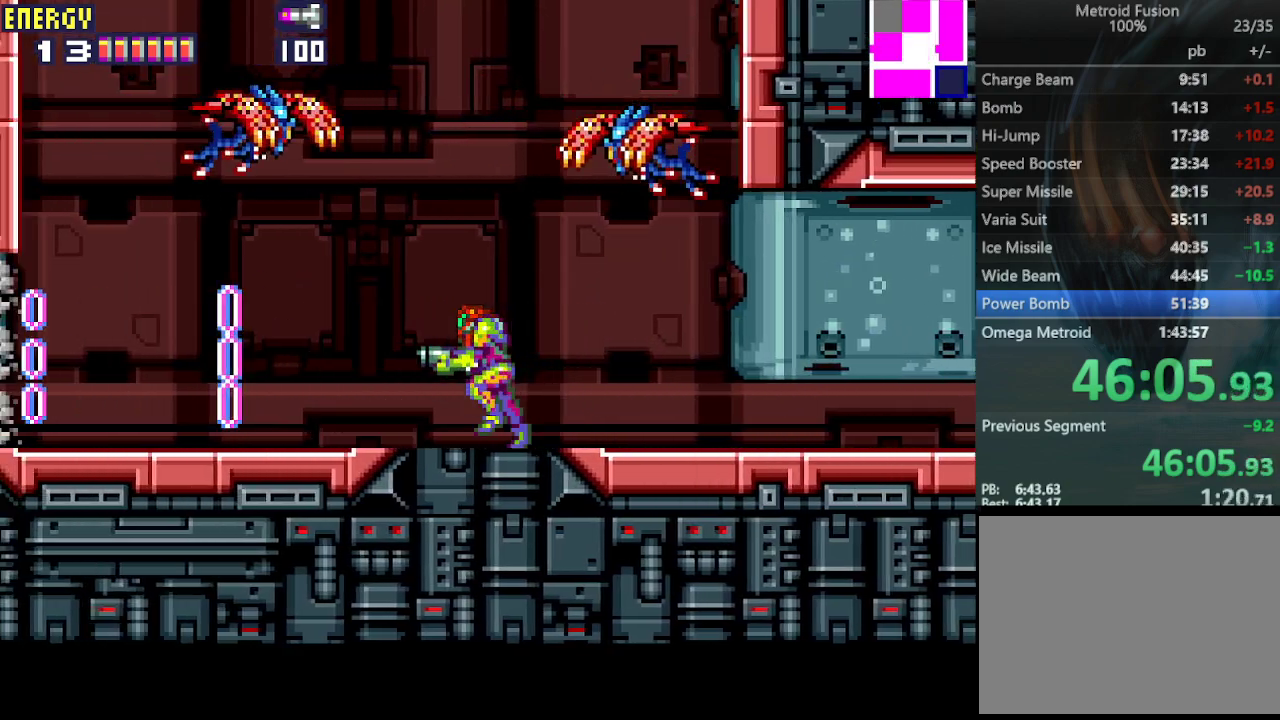
{"buttons": ["DPAD_LEFT"], "events": [[100, "CROSS", "up"], [167, "CROSS", "down"], [233, "CROSS", "up"], [300, "CROSS", "down"], [400, "CROSS", "up"]]}
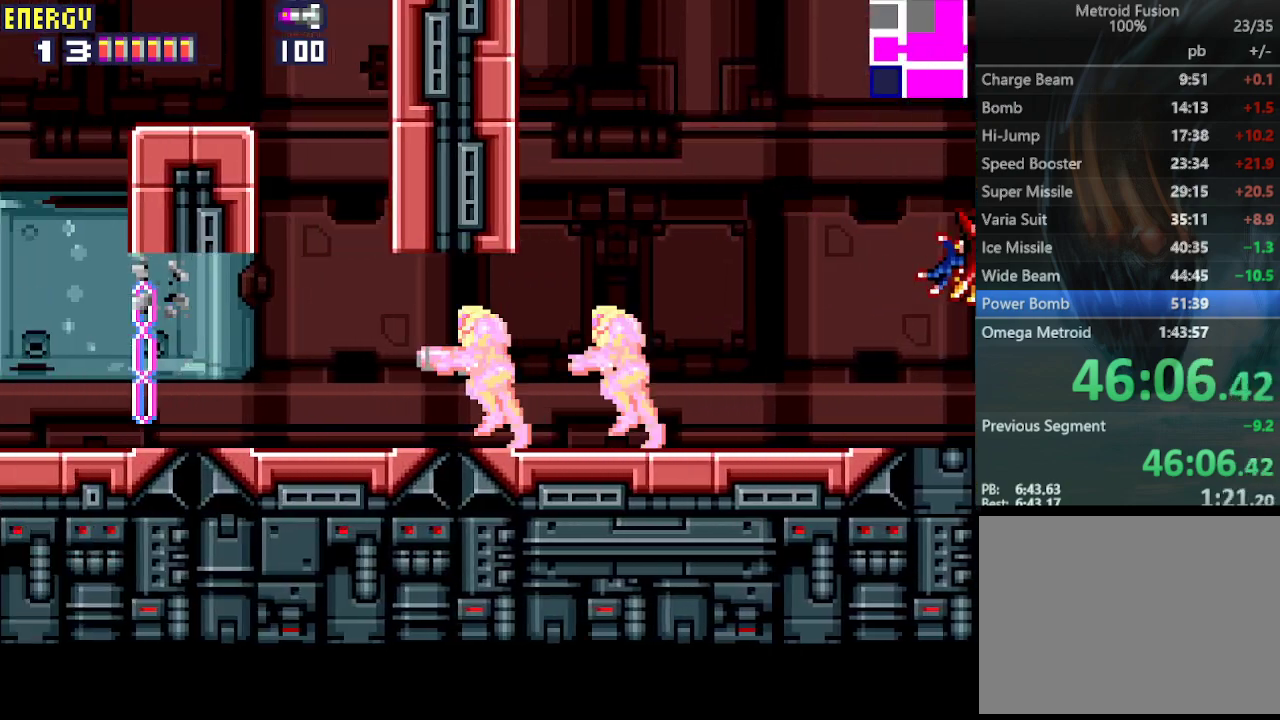
{"buttons": ["CROSS", "DPAD_UP"], "events": [[33, "CIRCLE", "down"], [367, "DPAD_LEFT", "up"], [433, "CIRCLE", "up"], [433, "DPAD_UP", "down"], [467, "CROSS", "down"]]}
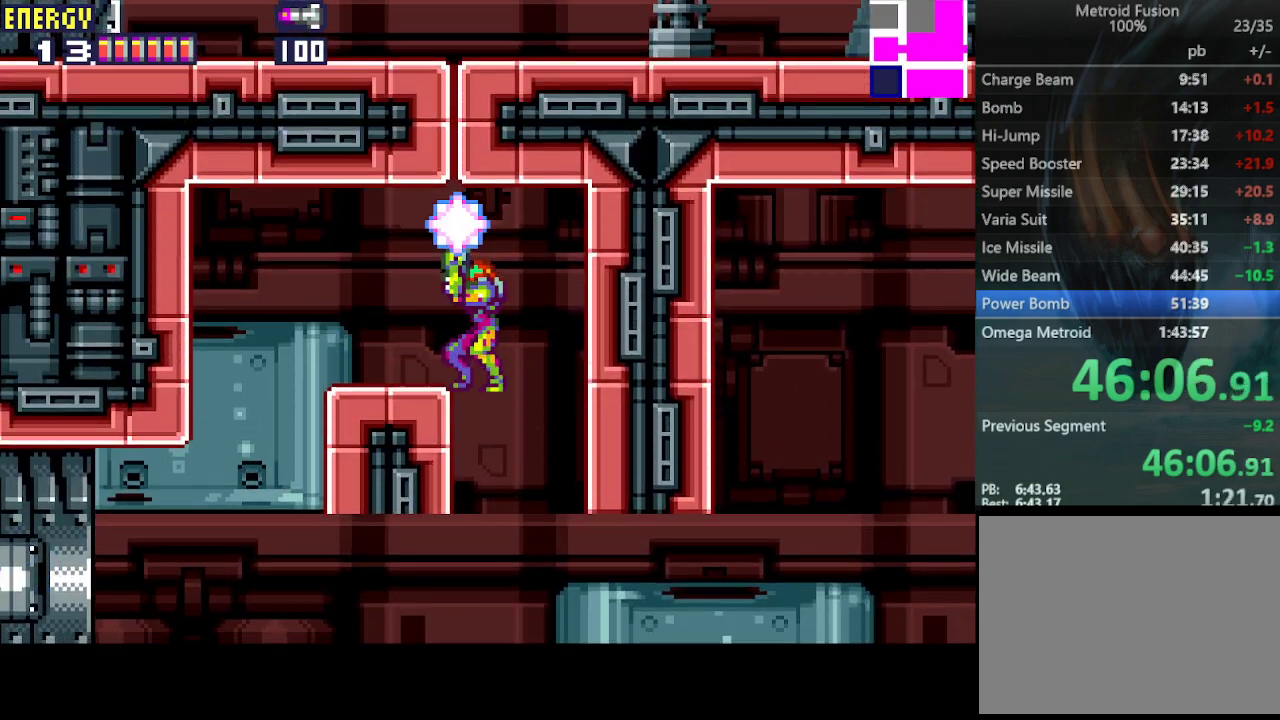
{"buttons": ["CIRCLE", "DPAD_RIGHT"], "events": [[67, "DPAD_UP", "up"], [100, "CROSS", "up"], [167, "CIRCLE", "down"], [167, "DPAD_RIGHT", "down"]]}
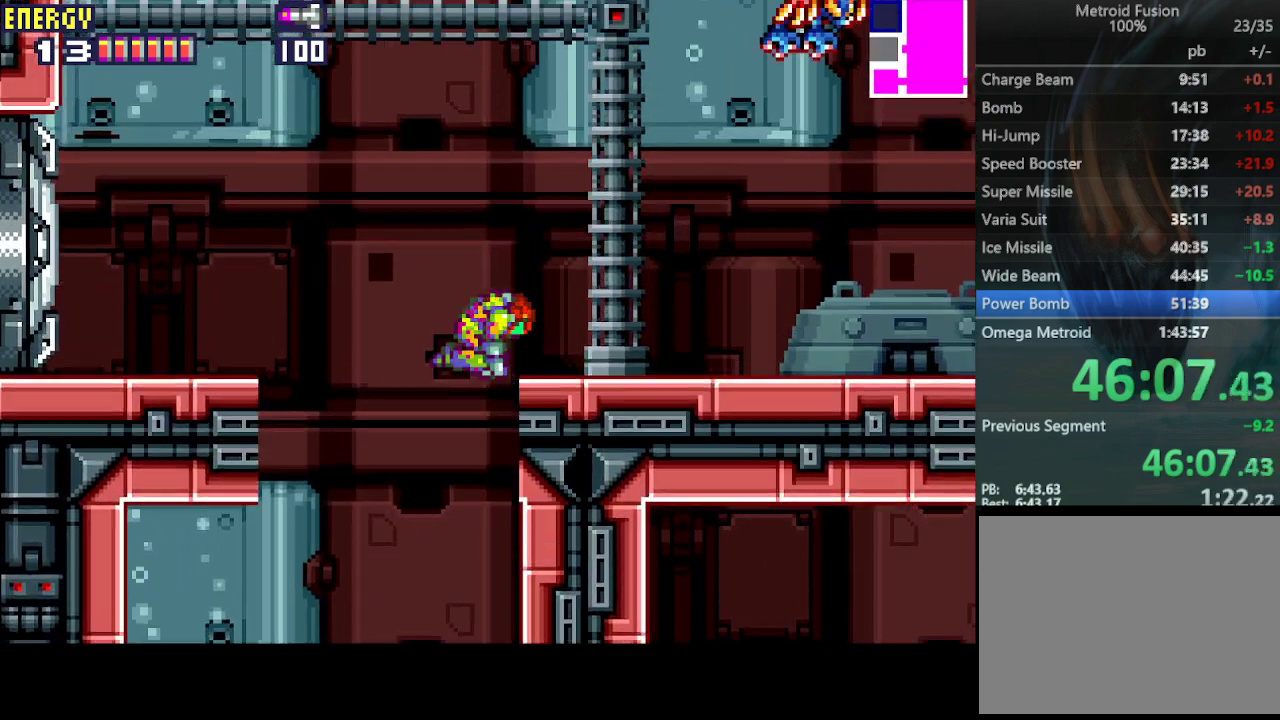
{"buttons": ["CROSS", "DPAD_RIGHT"], "events": [[67, "CROSS", "down"], [100, "CIRCLE", "up"]]}
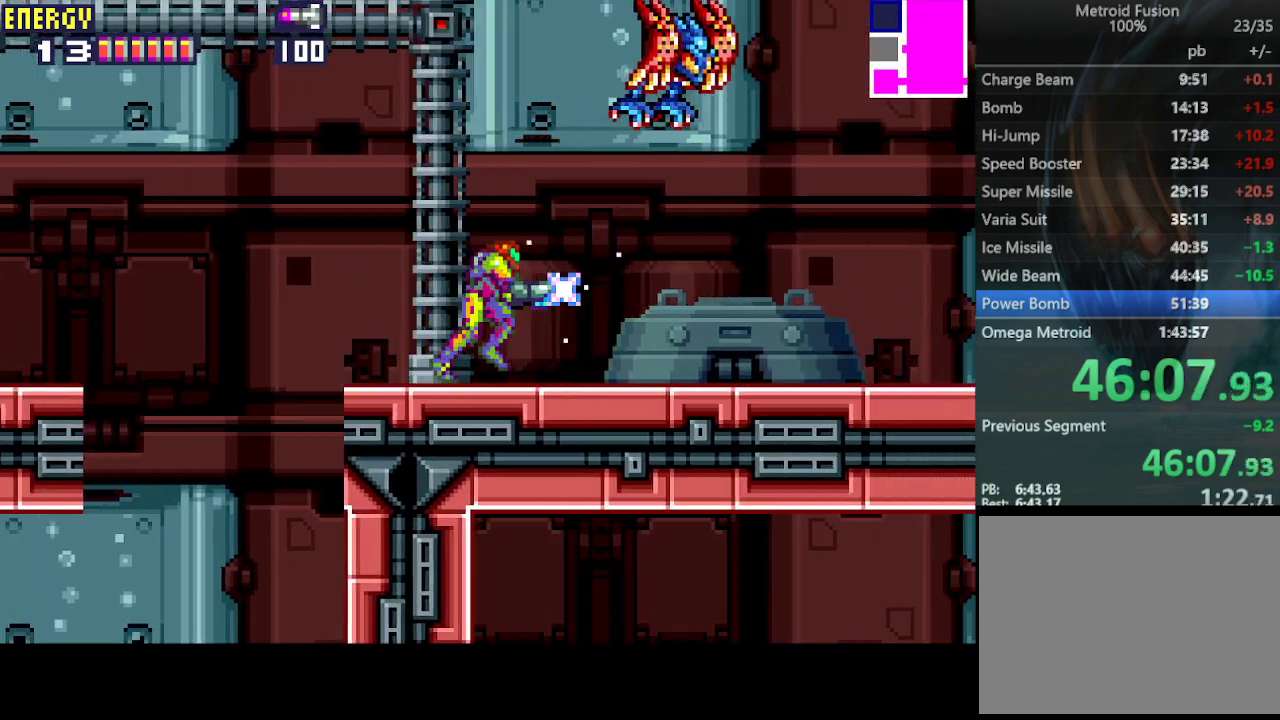
{"buttons": ["CROSS", "DPAD_RIGHT"], "events": []}
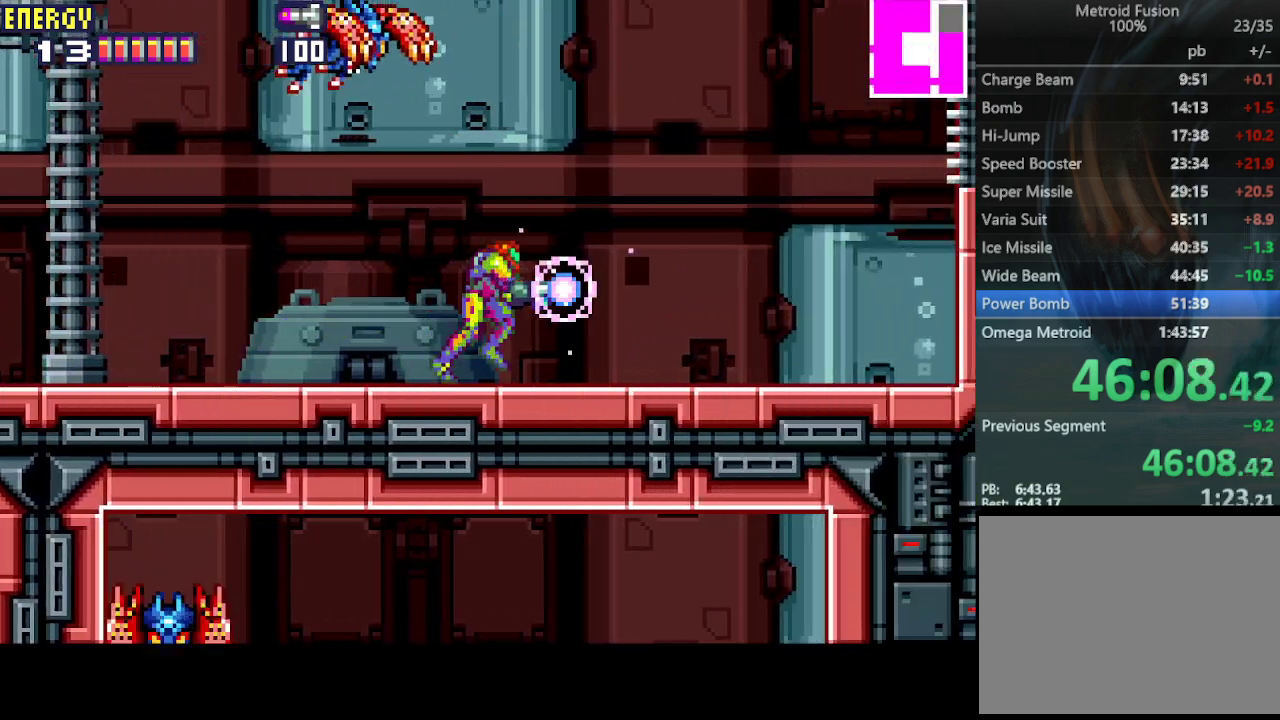
{"buttons": ["CROSS", "CIRCLE", "DPAD_RIGHT"], "events": [[333, "CIRCLE", "down"]]}
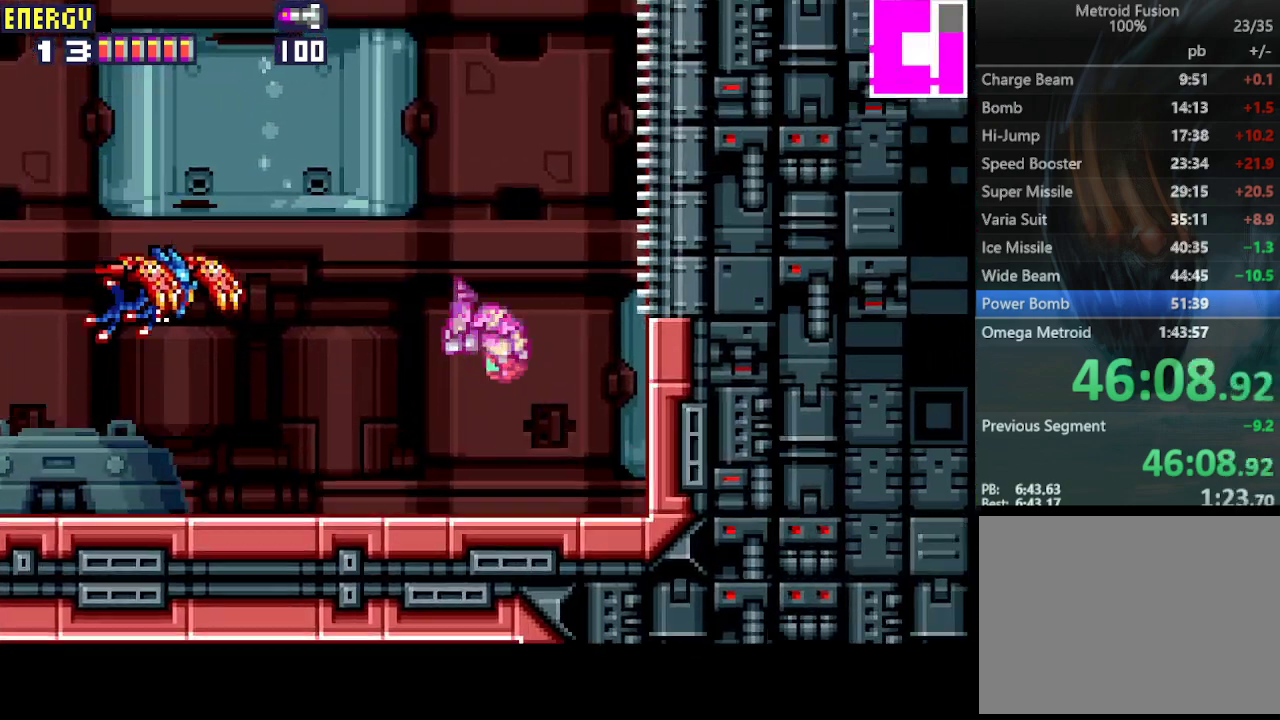
{"buttons": ["CROSS", "CIRCLE", "DPAD_LEFT"], "events": [[367, "CIRCLE", "up"], [367, "DPAD_RIGHT", "up"], [433, "DPAD_LEFT", "down"], [467, "CIRCLE", "down"]]}
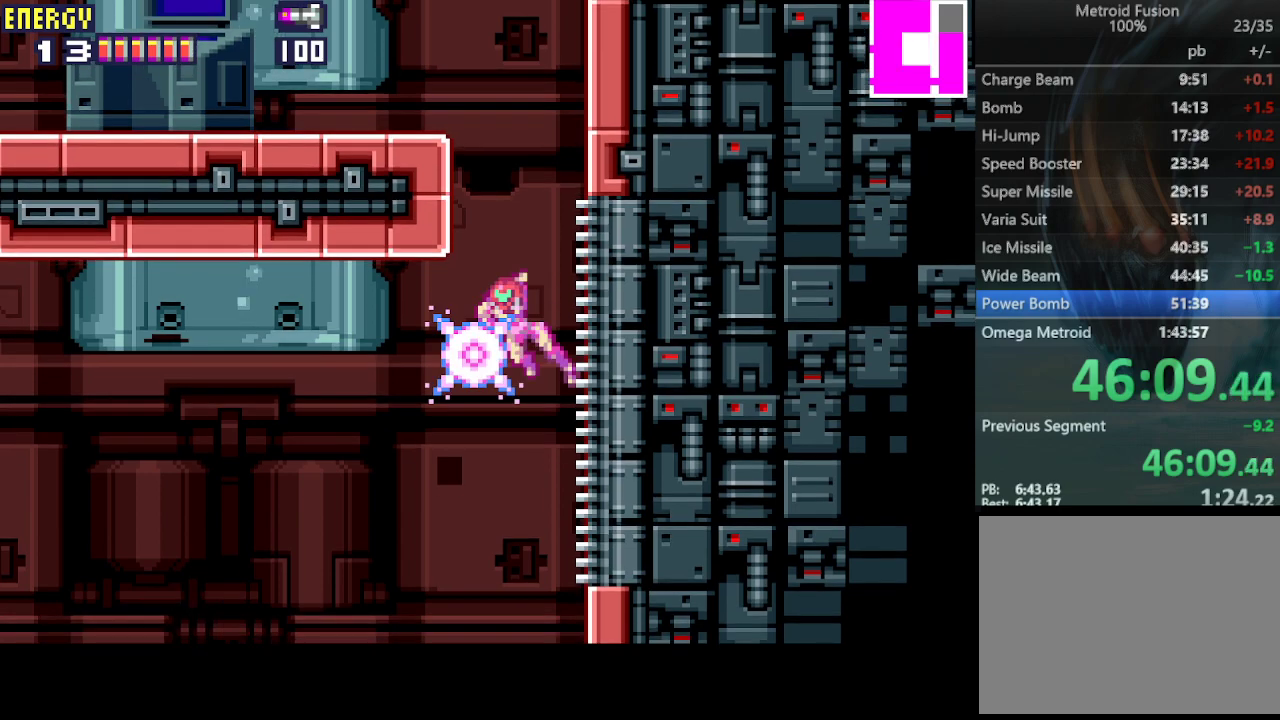
{"buttons": ["CROSS", "L1", "DPAD_LEFT"], "events": [[433, "L1", "down"], [467, "CIRCLE", "up"]]}
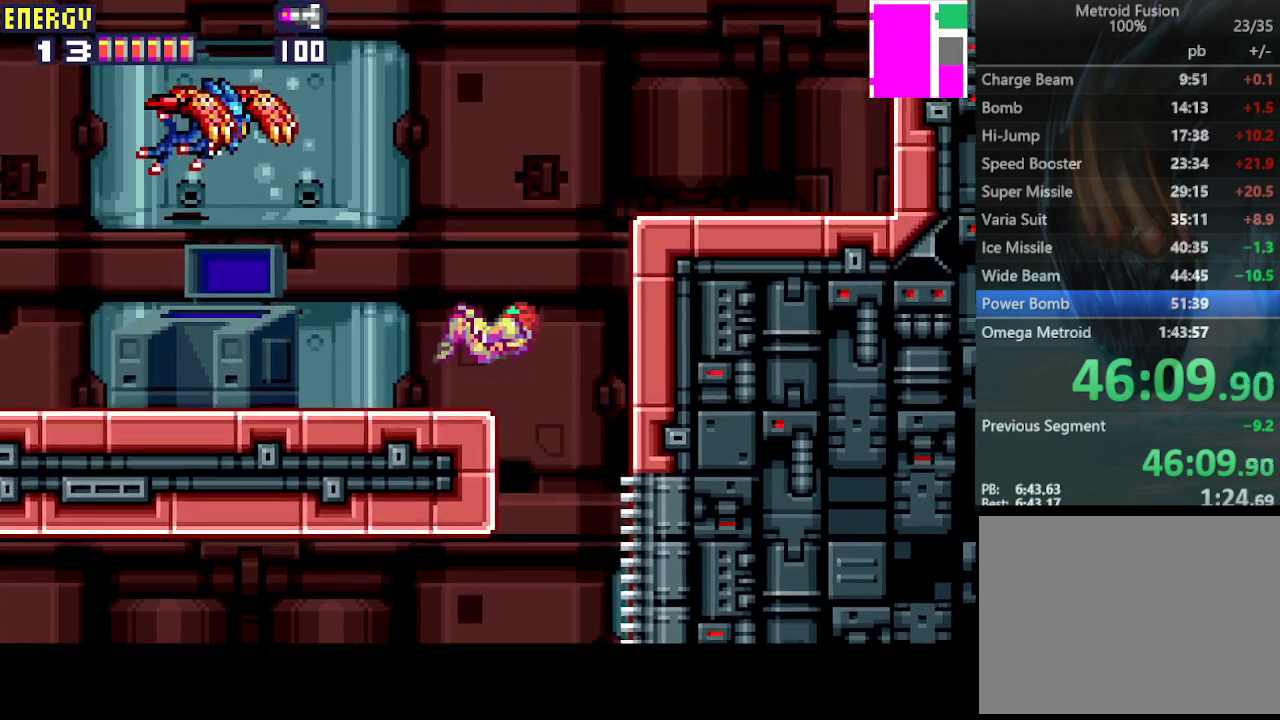
{"buttons": ["CROSS", "DPAD_LEFT"], "events": [[100, "CROSS", "up"], [200, "L1", "up"], [367, "CROSS", "down"], [433, "CROSS", "up"], [500, "CROSS", "down"]]}
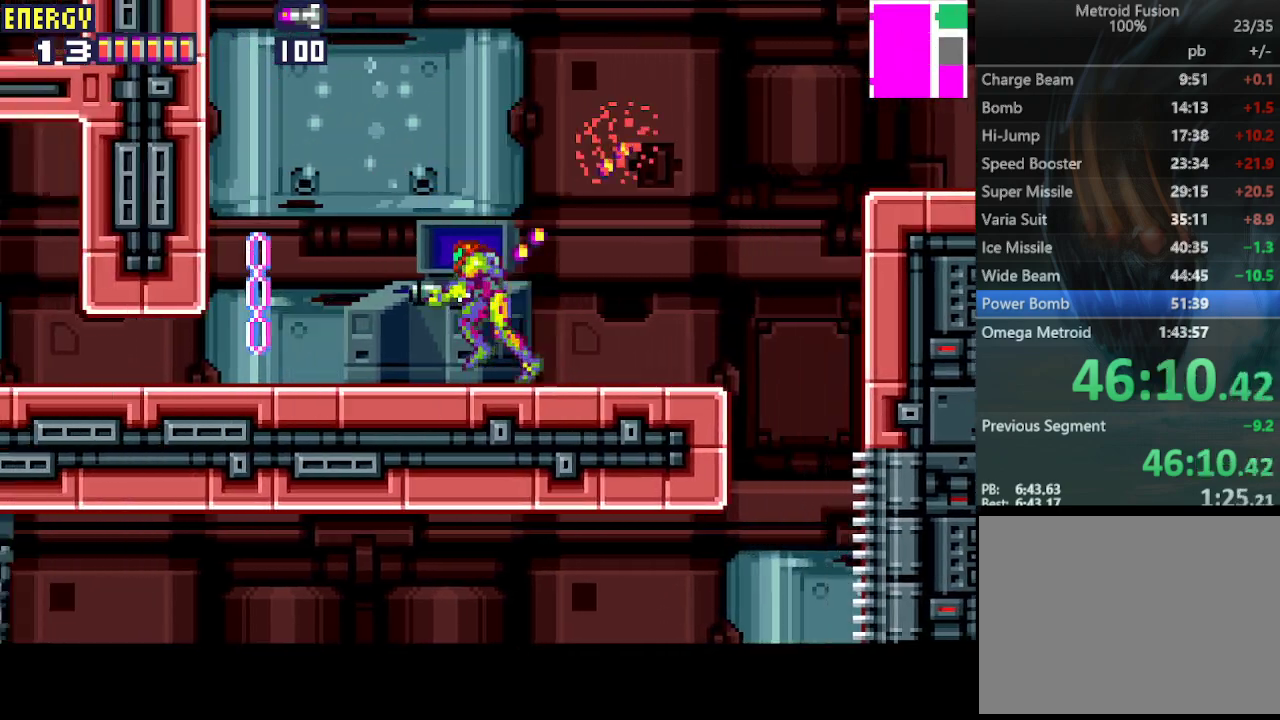
{"buttons": ["CROSS", "DPAD_LEFT"], "events": [[67, "CROSS", "up"], [133, "CROSS", "down"]]}
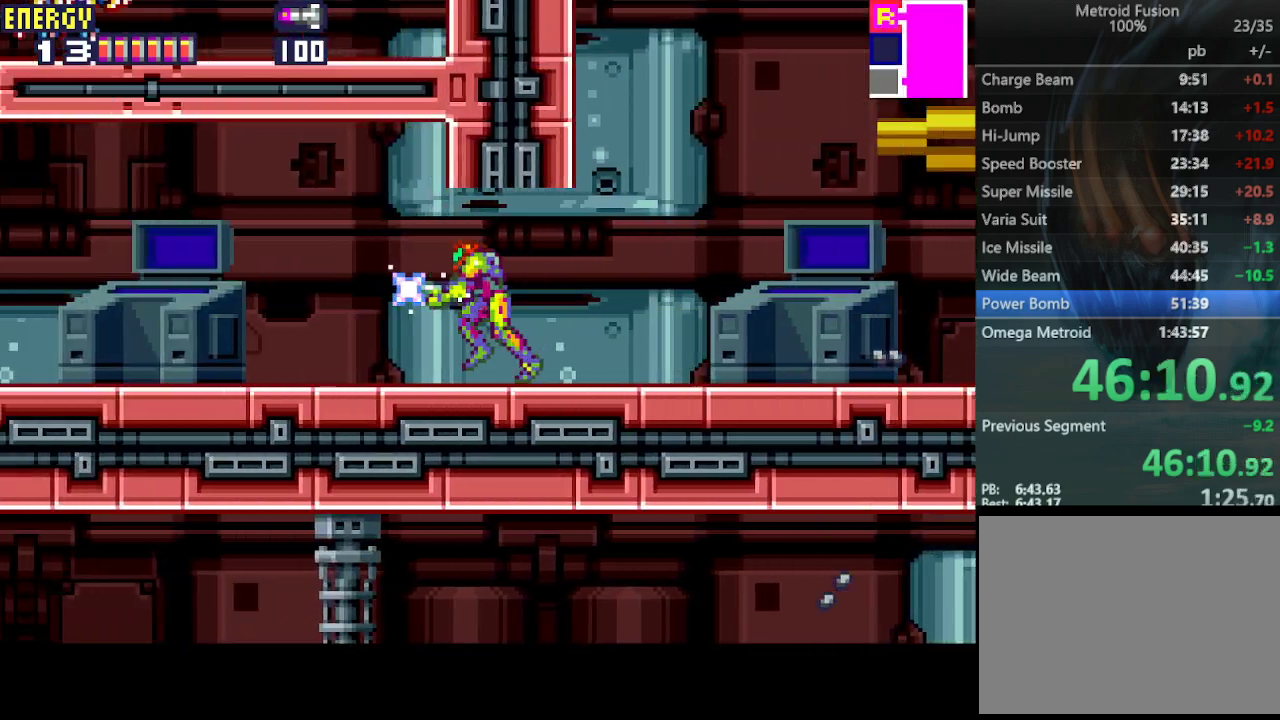
{"buttons": ["CROSS", "DPAD_LEFT"], "events": []}
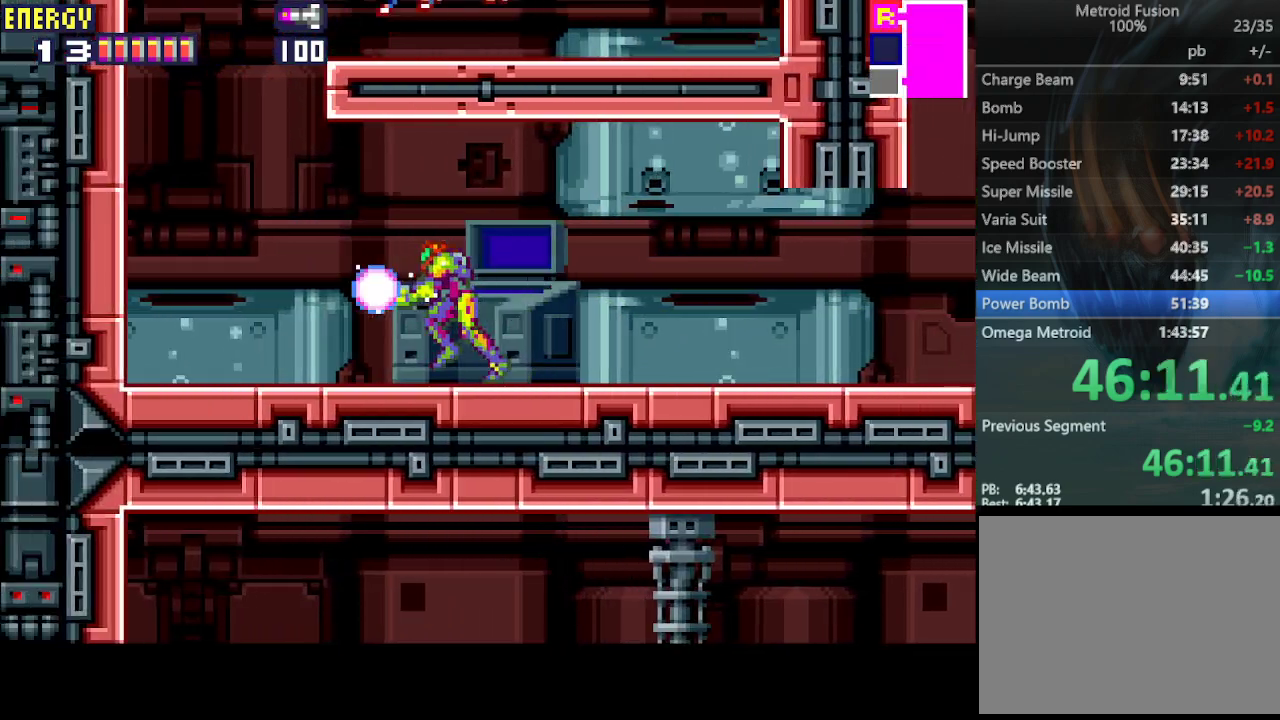
{"buttons": ["CROSS", "CIRCLE", "DPAD_RIGHT"], "events": [[200, "CIRCLE", "down"], [267, "DPAD_LEFT", "up"], [300, "DPAD_RIGHT", "down"]]}
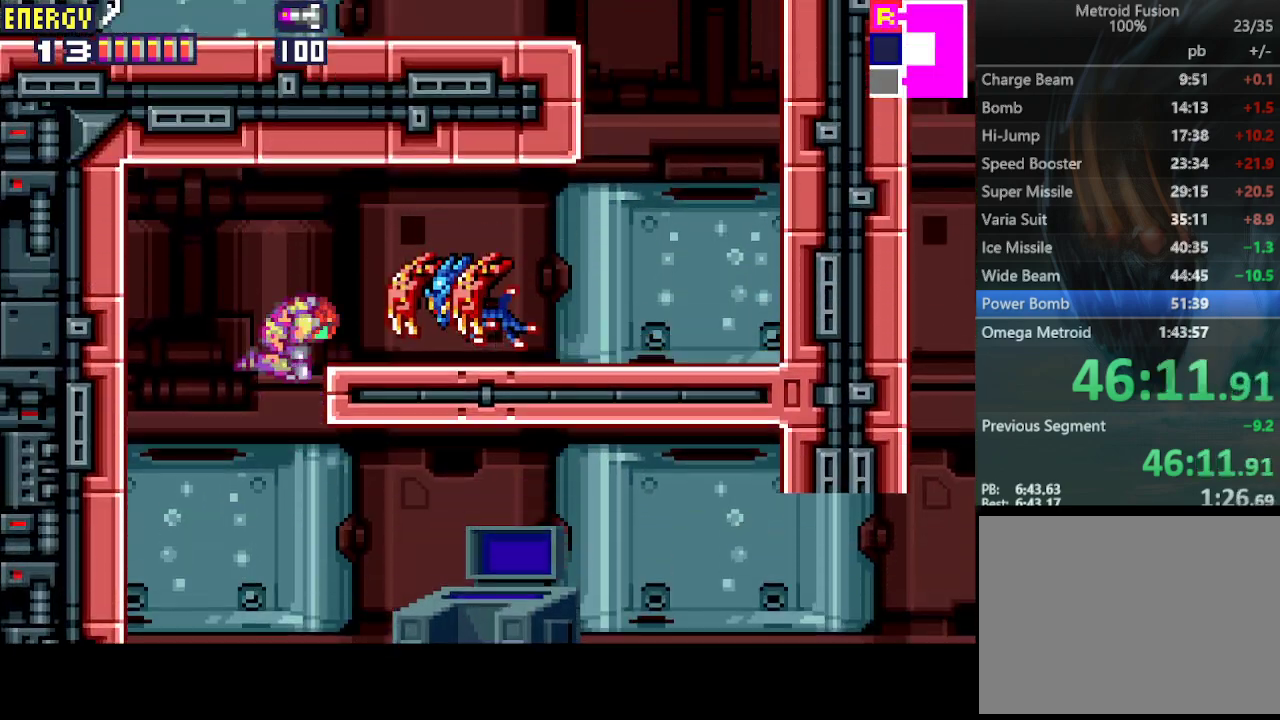
{"buttons": ["CROSS", "DPAD_RIGHT"], "events": [[133, "CIRCLE", "up"]]}
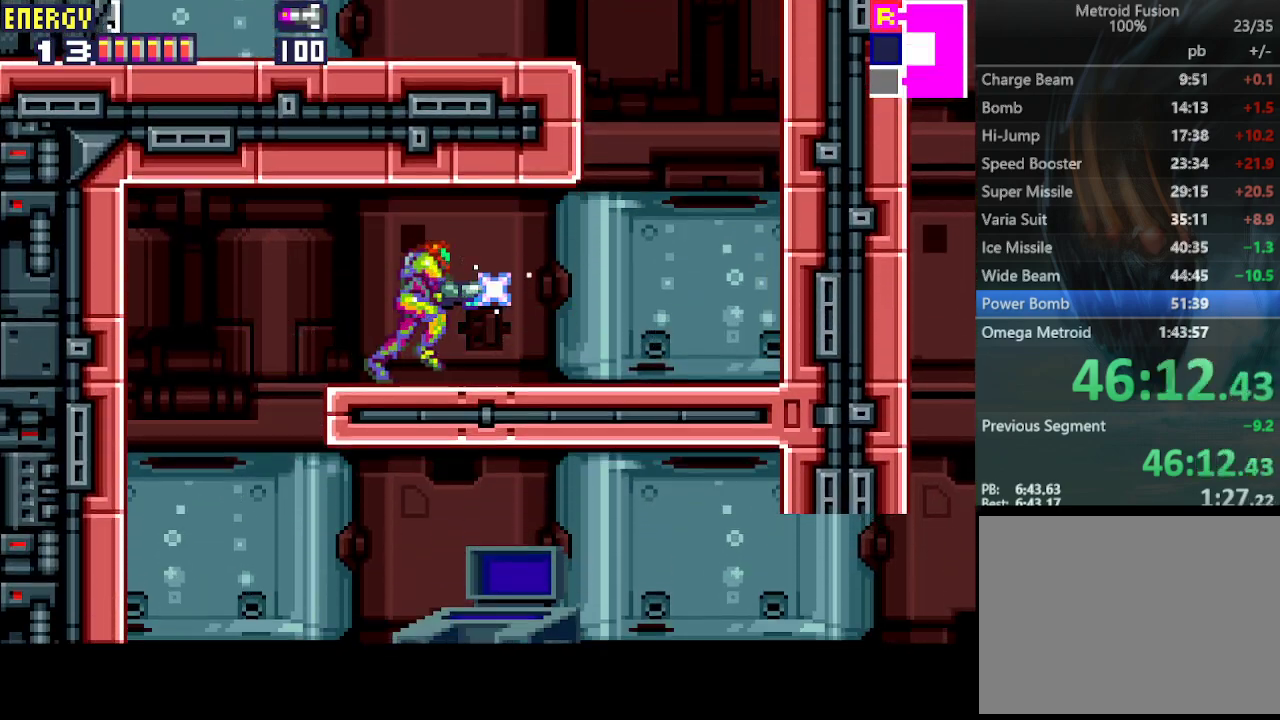
{"buttons": ["CROSS", "CIRCLE", "DPAD_LEFT"], "events": [[267, "CIRCLE", "down"], [333, "DPAD_RIGHT", "up"], [367, "DPAD_LEFT", "down"]]}
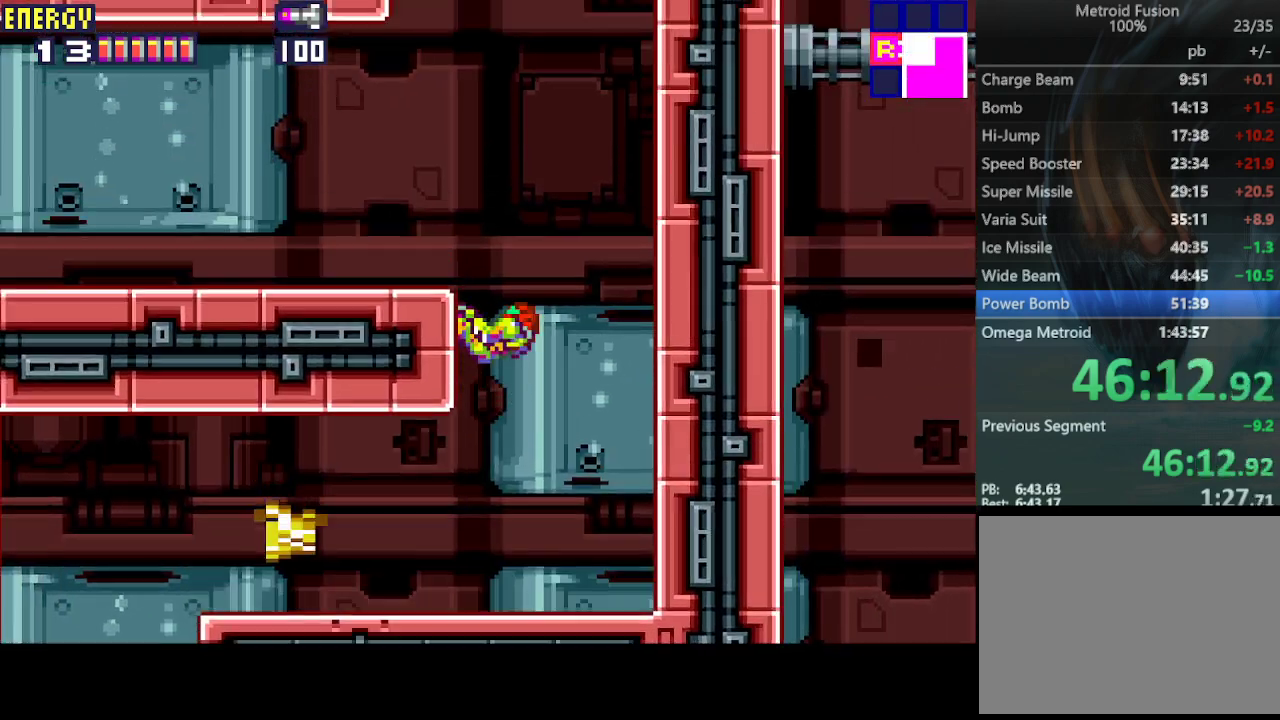
{"buttons": ["CROSS", "DPAD_LEFT"], "events": [[133, "CIRCLE", "up"], [133, "CROSS", "up"], [333, "CROSS", "down"]]}
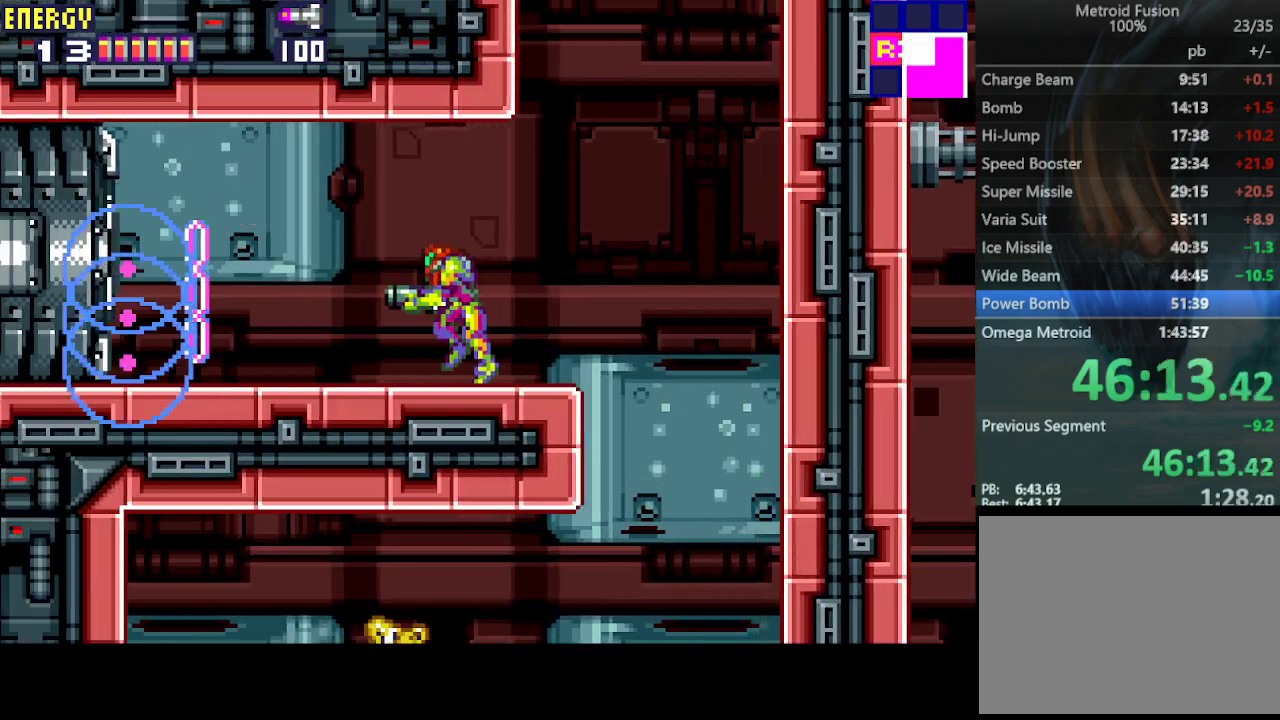
{"buttons": ["CROSS", "DPAD_LEFT"], "events": []}
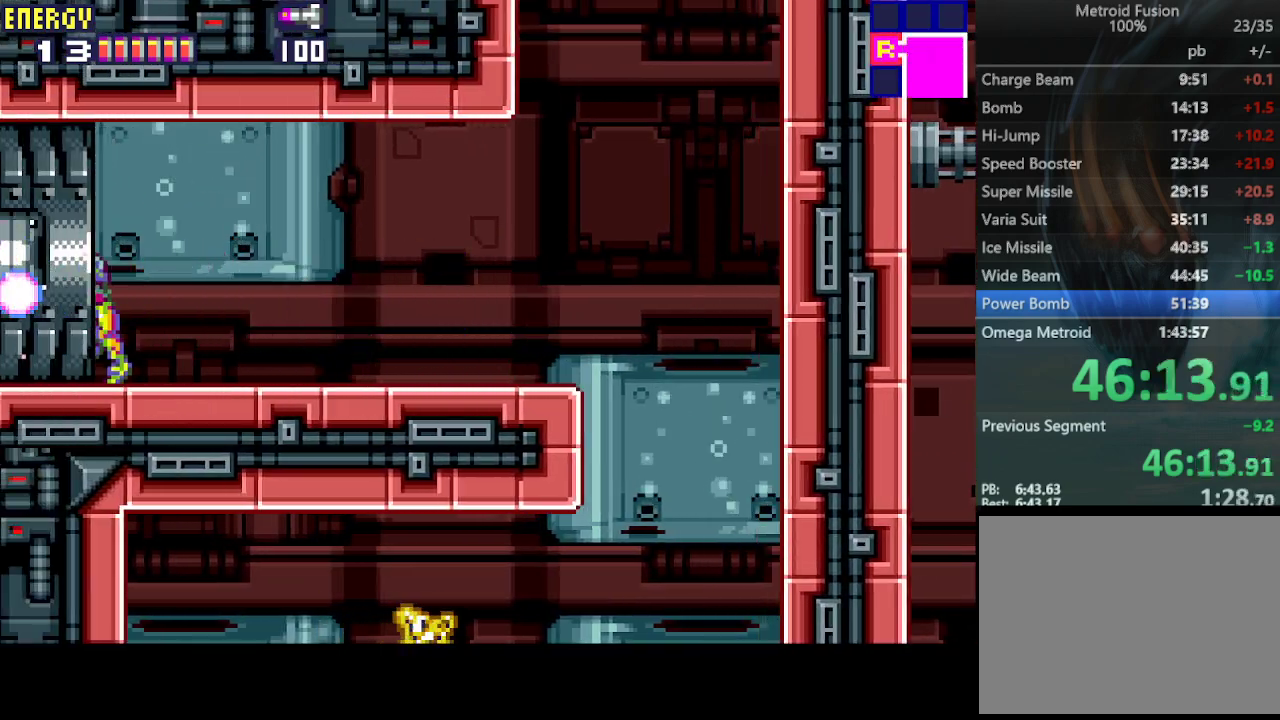
{"buttons": ["DPAD_LEFT"], "events": [[200, "CROSS", "up"]]}
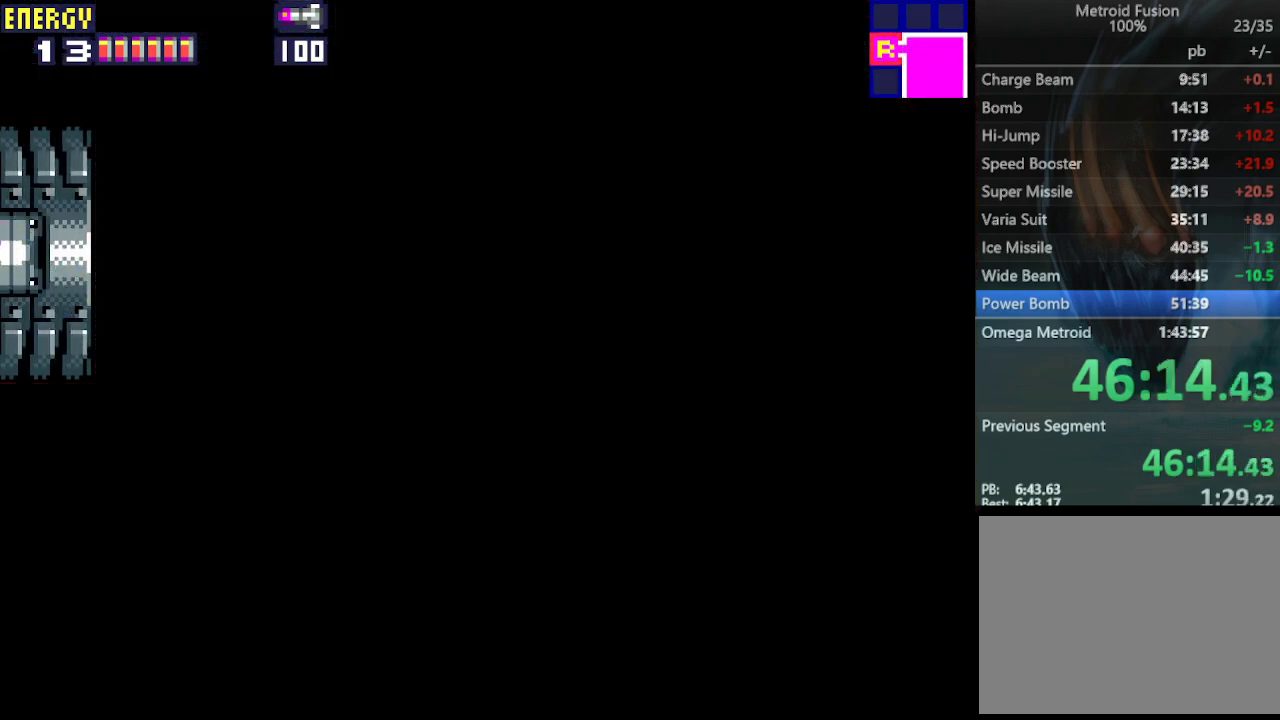
{"buttons": ["DPAD_LEFT"], "events": []}
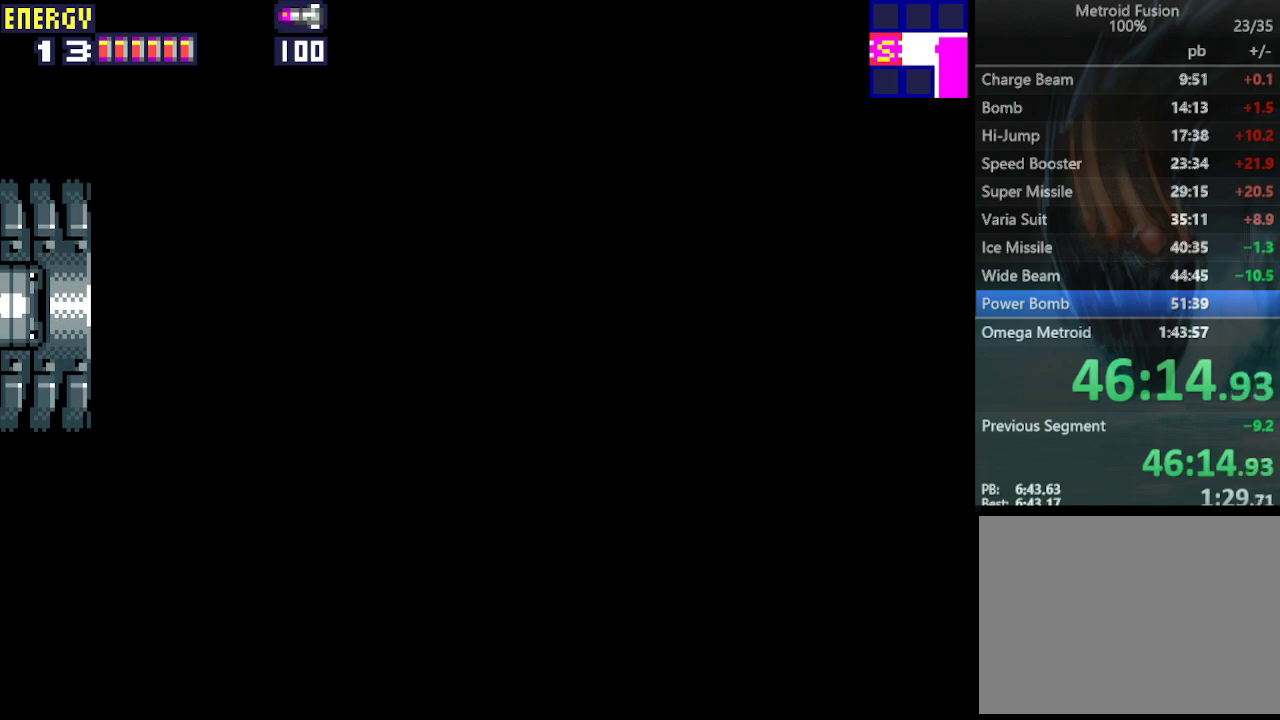
{"buttons": ["DPAD_LEFT"], "events": []}
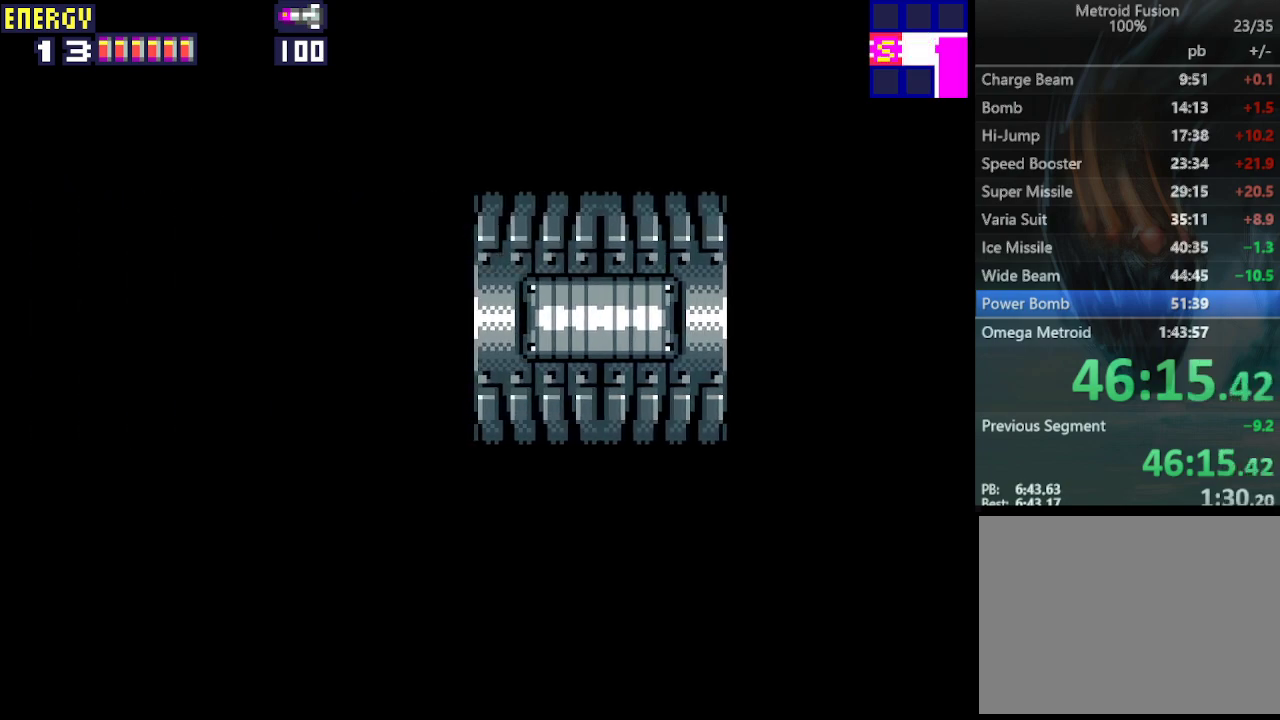
{"buttons": ["DPAD_LEFT"], "events": []}
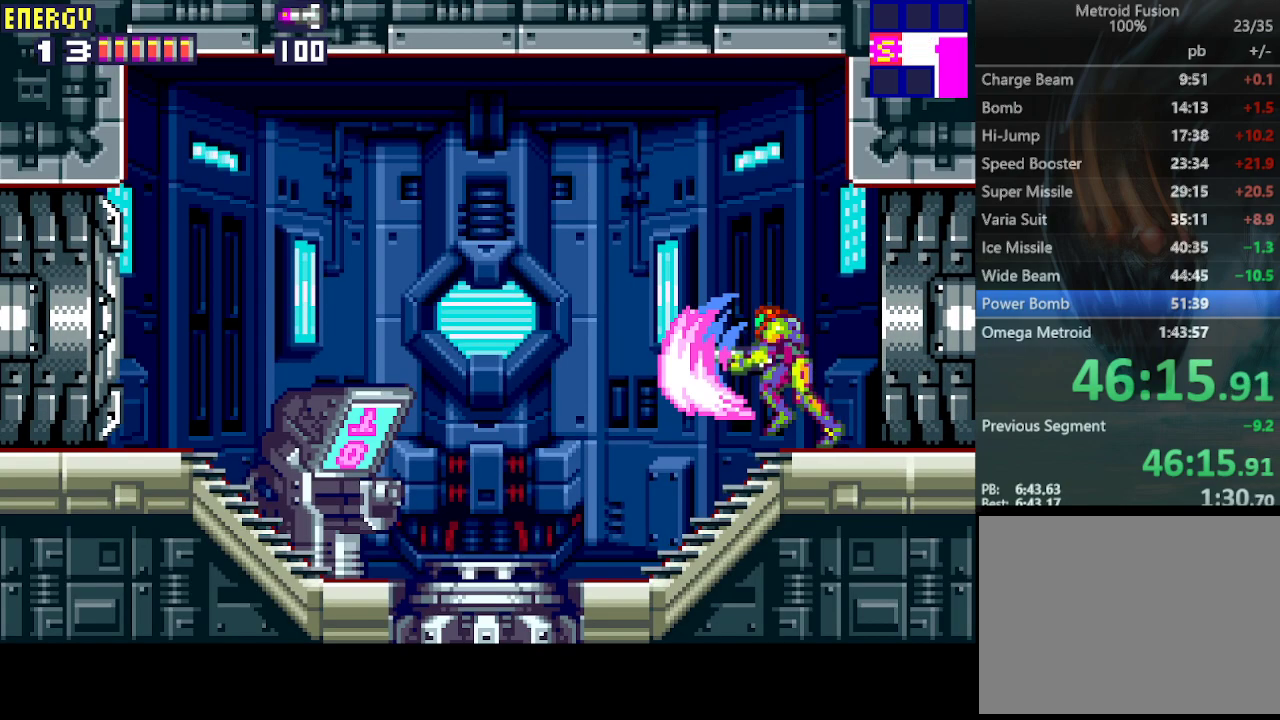
{"buttons": ["DPAD_LEFT"], "events": []}